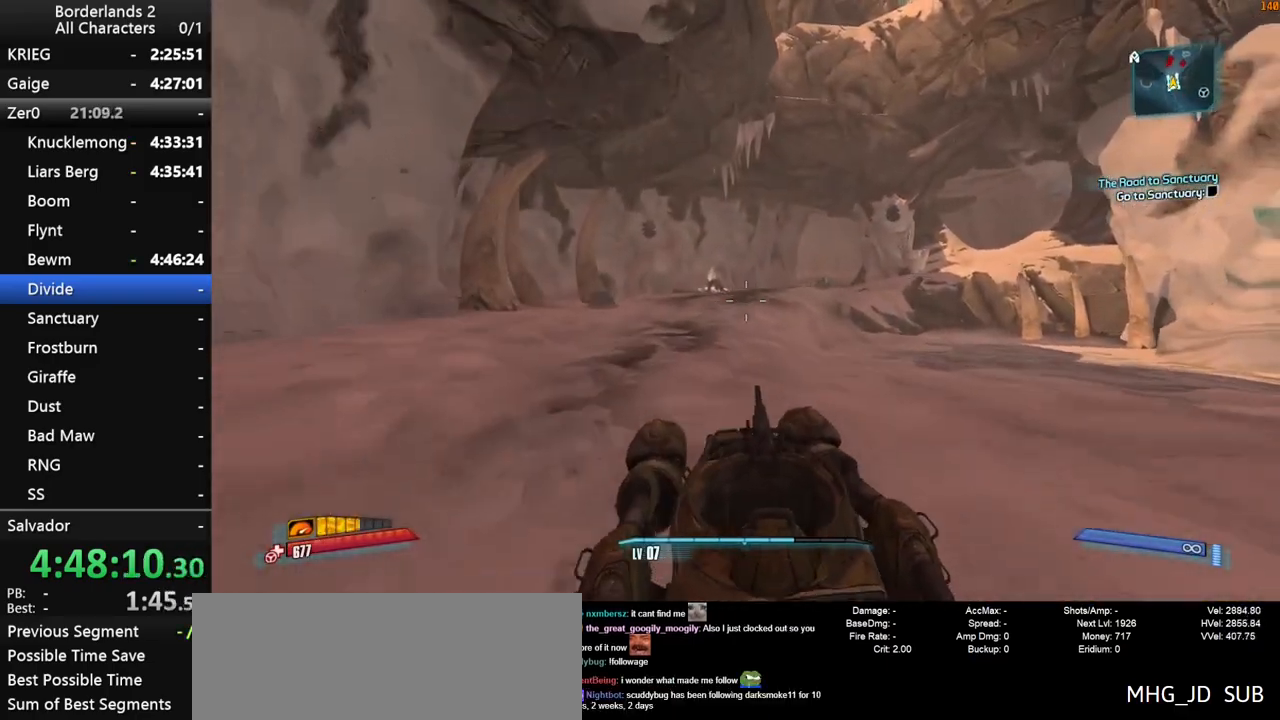
Gameplay with keyboard and mouse; each line is a JSON object with the keys and mouse buttons held at the frame after it. "events" lists presses ("down") and releases ("up") of "1", "2", "3", "4", "a", "b", "c", "ctrl", "d", "down", "e", "end", "escape", "f", "g", "left", "q", "r", "return", "right", "s", "shift", "space", "t", "tab", "up", "v", "w", "x", "y", "z", "mouse_left", "mouse_middle", "mouse_right", "mouse_wheel_up" and "mouse_wheel_down" between this image and that frame as [ms after this image, input, new state], when the widget could be followed in between. "mouse_left", "mouse_middle", "mouse_right", "mouse_wheel_up", "mouse_wheel_down" = the "left", "middle", "right", "wheel_up", "wheel_down" buttons of the "mouse" list. No other keys are recorded. "mouse_move" is the direction in which the mouse moves at that frame (one of eight, or "still"), when it could be read.
{"keys": ["w"], "mouse": [], "mouse_move": "right", "events": []}
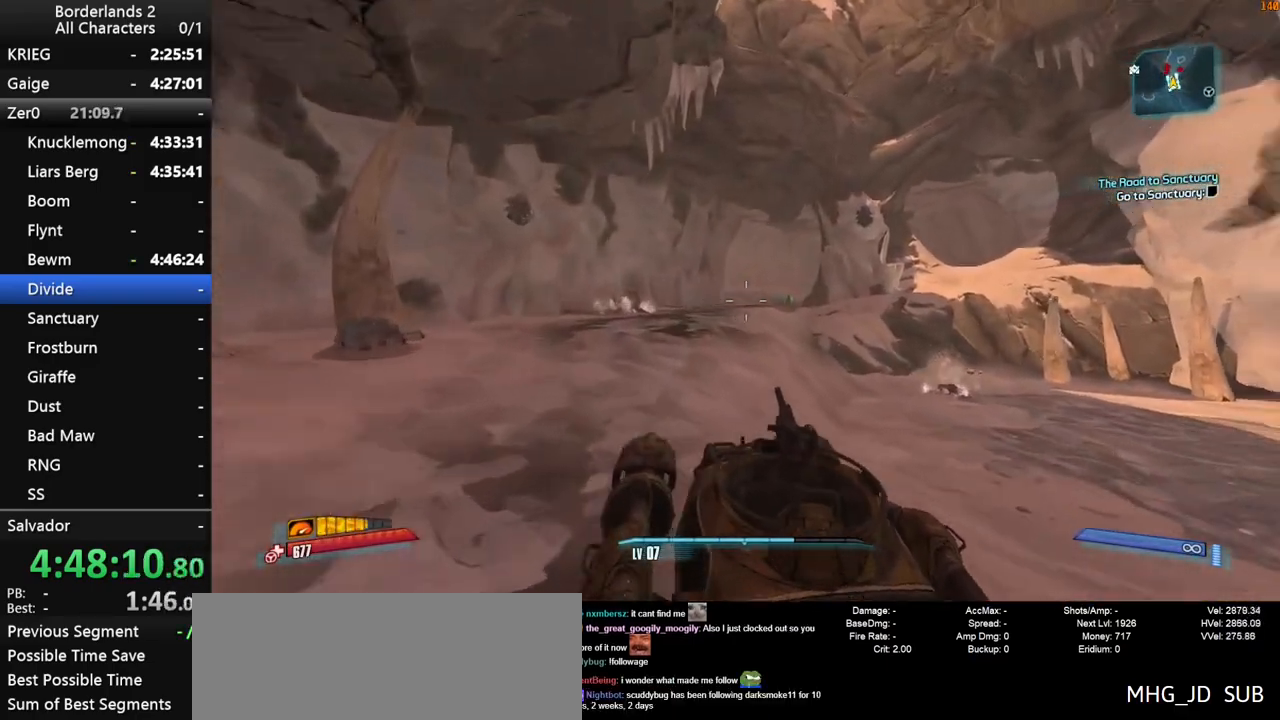
{"keys": ["w"], "mouse": [], "mouse_move": "right", "events": [[83, "mouse_left", "down"], [83, "mouse_right", "down"], [83, "shift", "down"], [133, "shift", "up"], [183, "mouse_left", "up"], [183, "mouse_right", "up"]]}
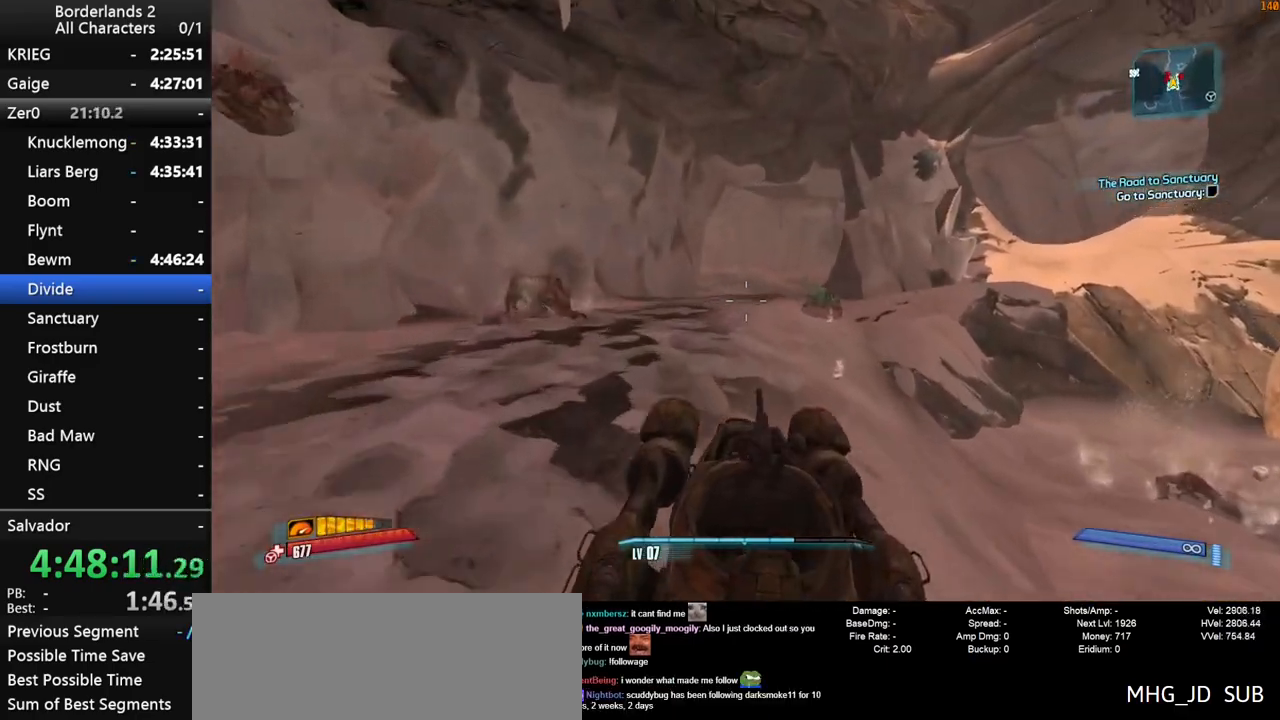
{"keys": ["w"], "mouse": [], "events": []}
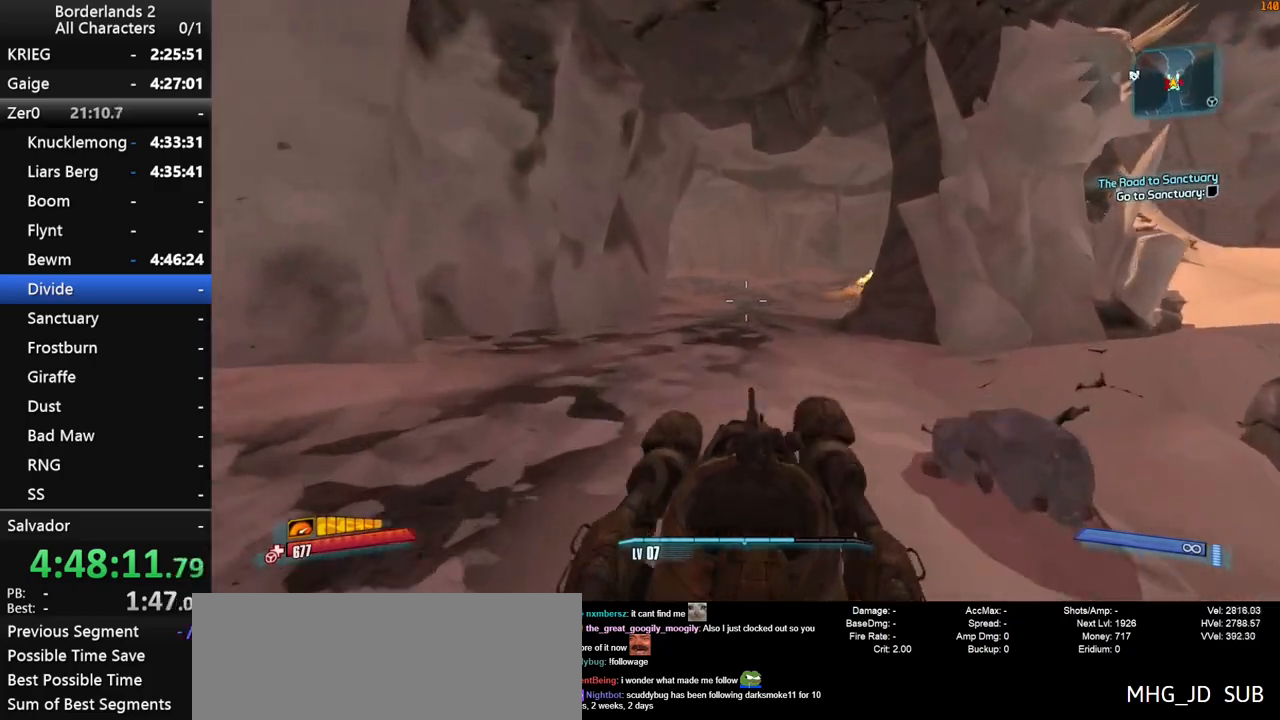
{"keys": ["w"], "mouse": [], "events": []}
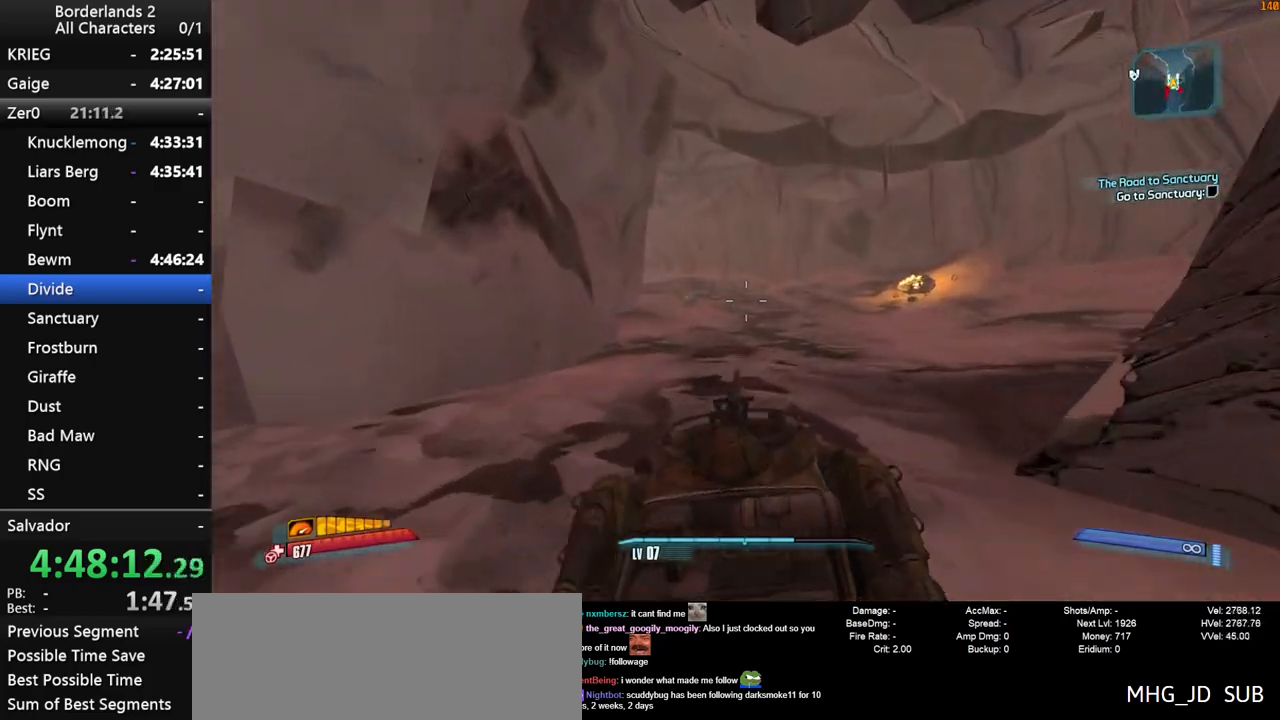
{"keys": ["f", "w"], "mouse": [], "mouse_move": "left", "events": [[500, "f", "down"]]}
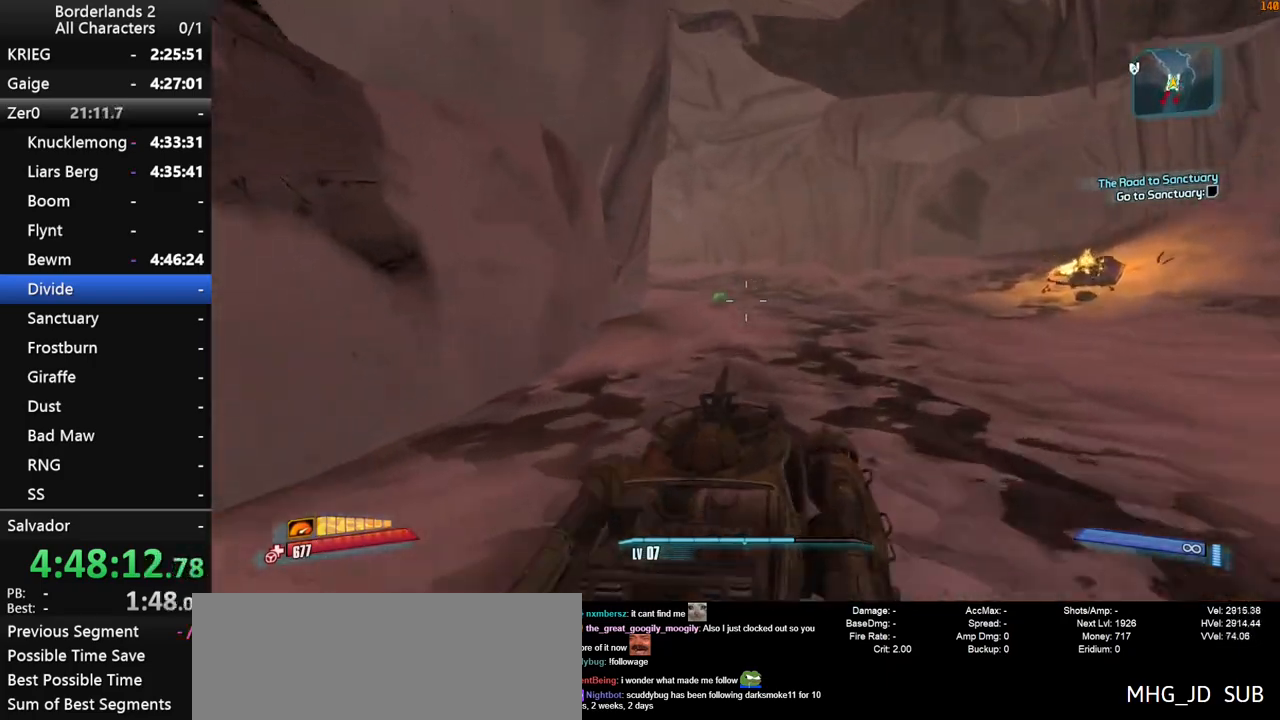
{"keys": ["w"], "mouse": [], "mouse_move": "left", "events": [[50, "f", "up"], [150, "mouse_left", "down"], [200, "mouse_right", "down"], [333, "mouse_left", "up"], [333, "mouse_right", "up"]]}
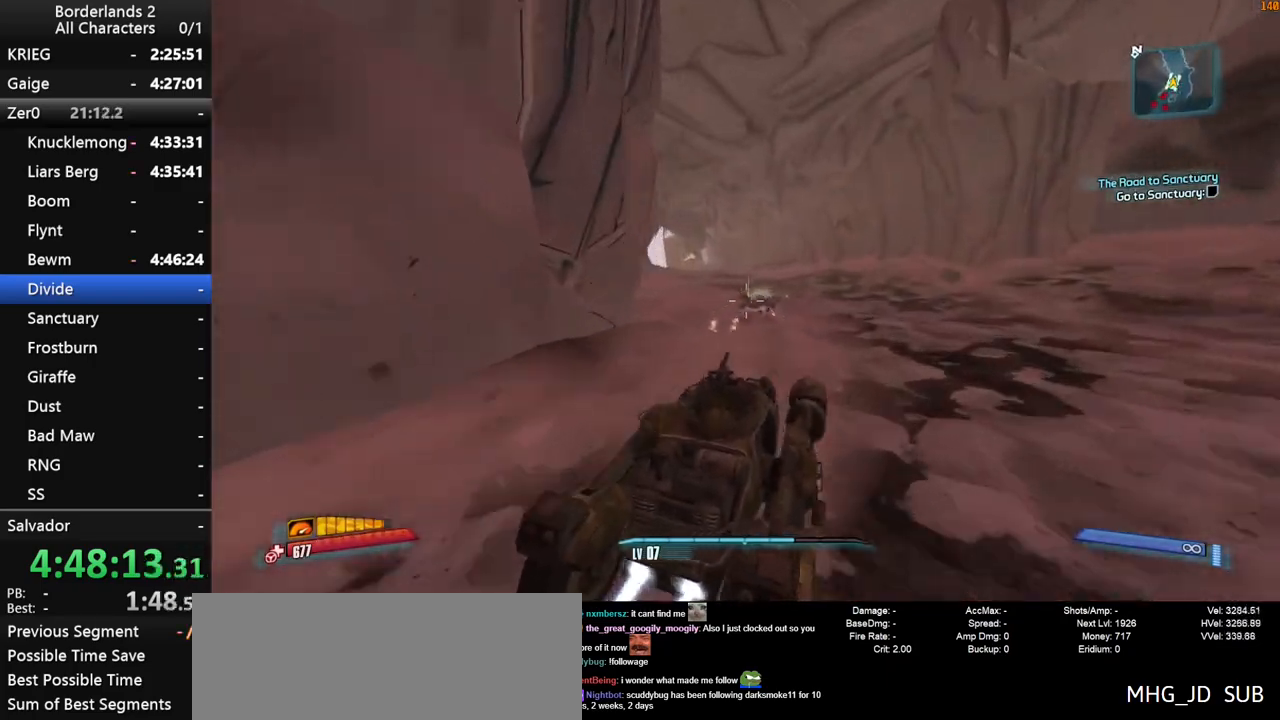
{"keys": ["w"], "mouse": [], "mouse_move": "left", "events": []}
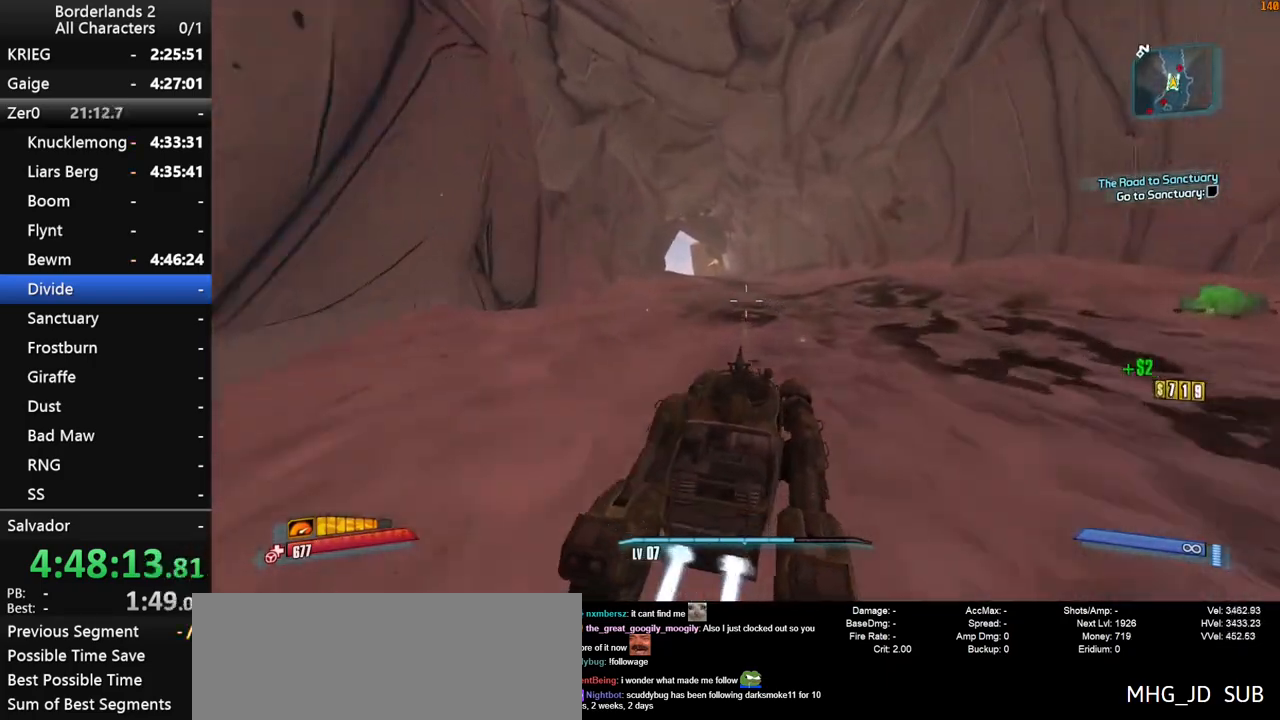
{"keys": ["w"], "mouse": [], "mouse_move": "still", "events": []}
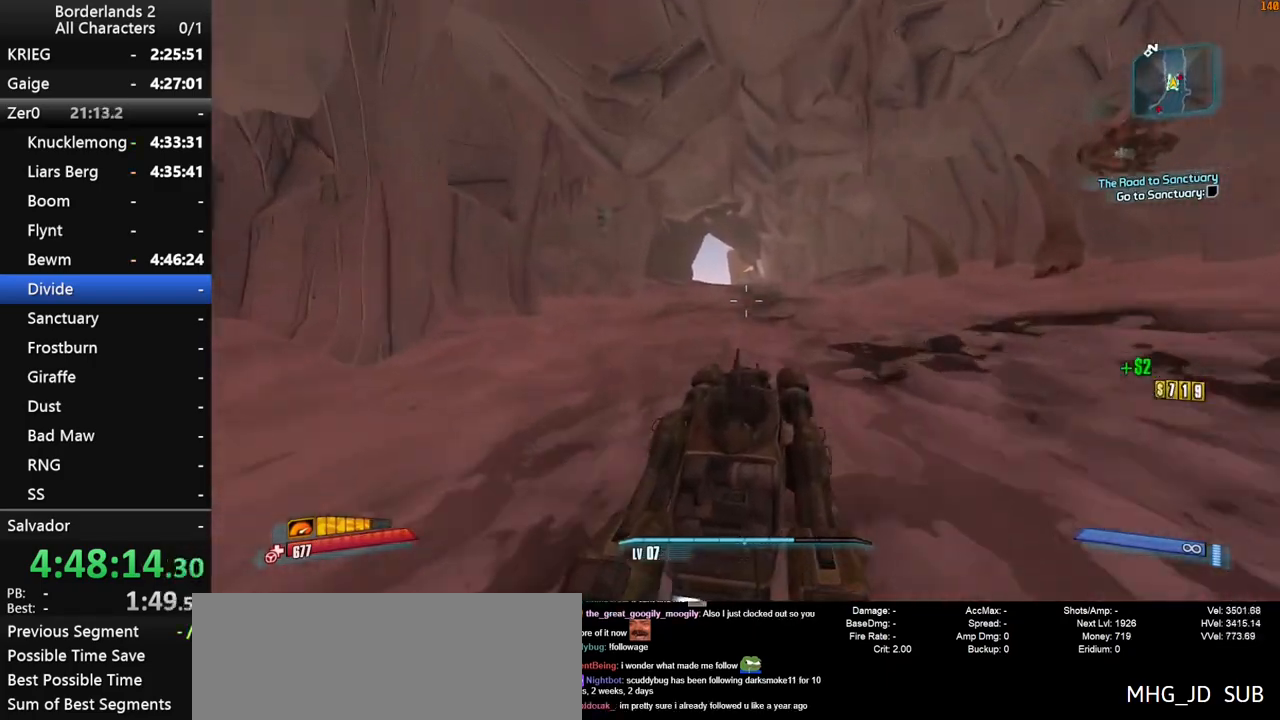
{"keys": ["w"], "mouse": [], "mouse_move": "left", "events": []}
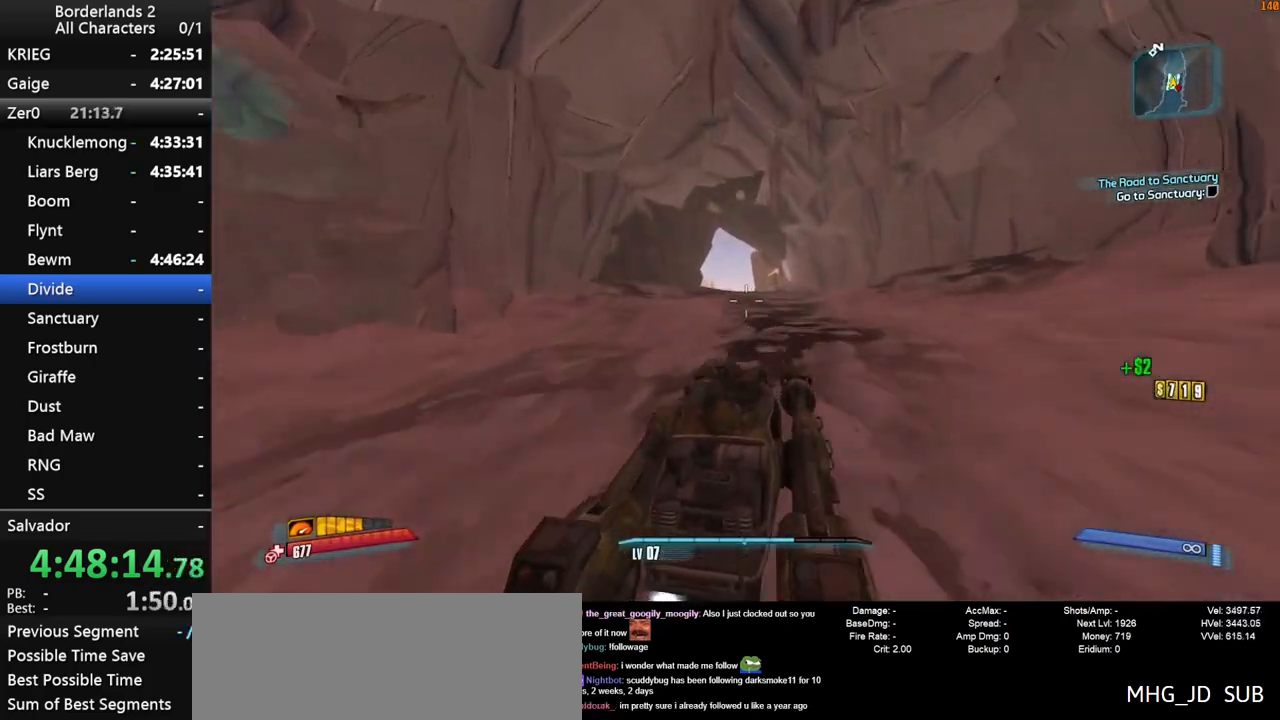
{"keys": ["w"], "mouse": [], "mouse_move": "still", "events": []}
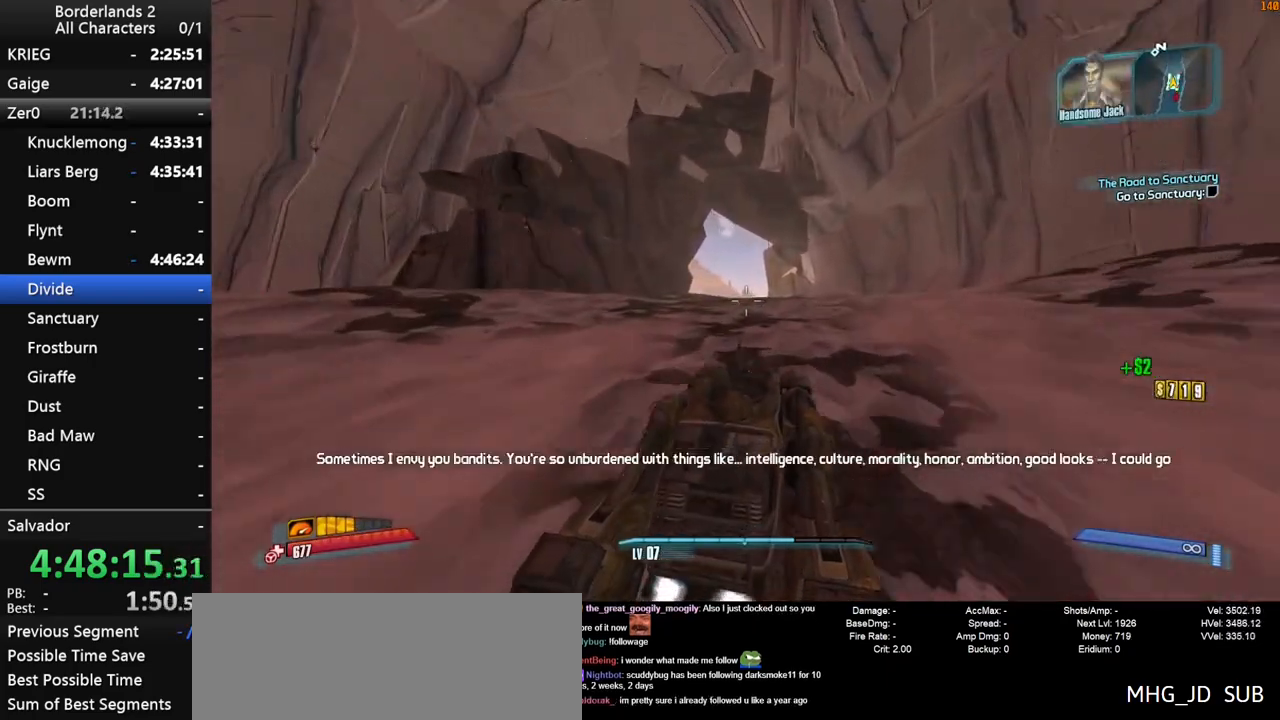
{"keys": ["w"], "mouse": [], "mouse_move": "left", "events": []}
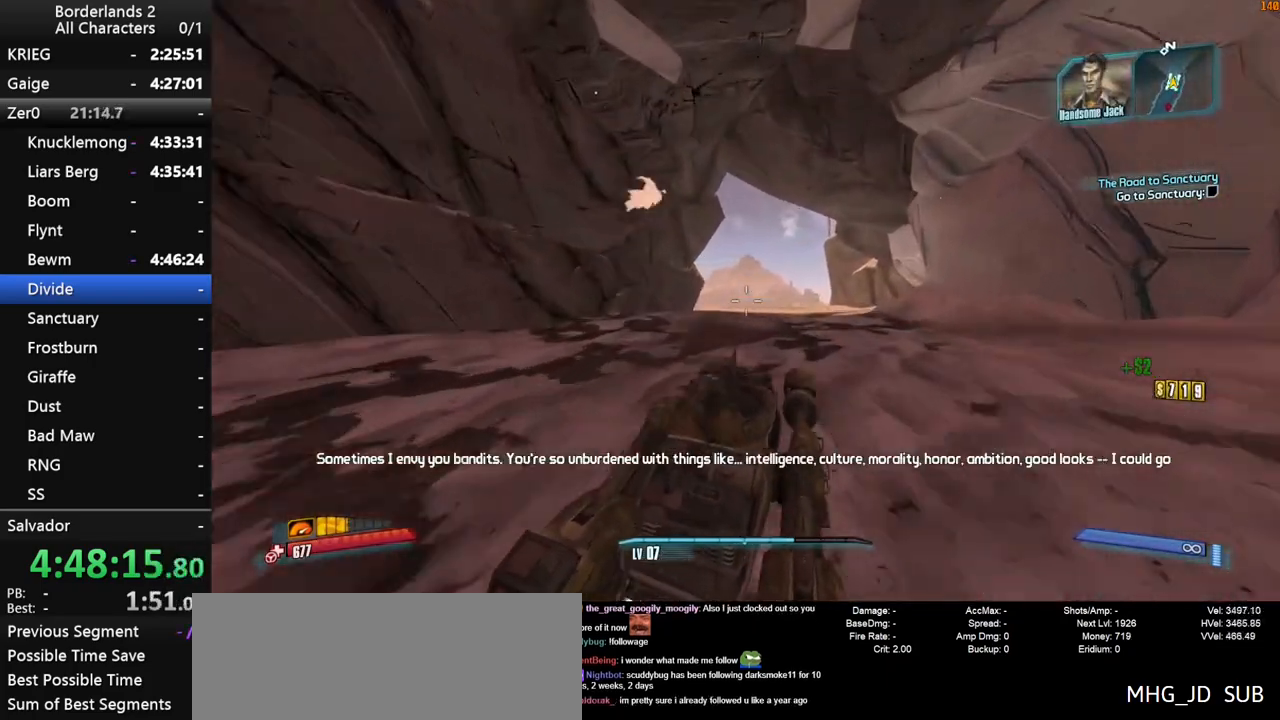
{"keys": ["w"], "mouse": [], "mouse_move": "left", "events": []}
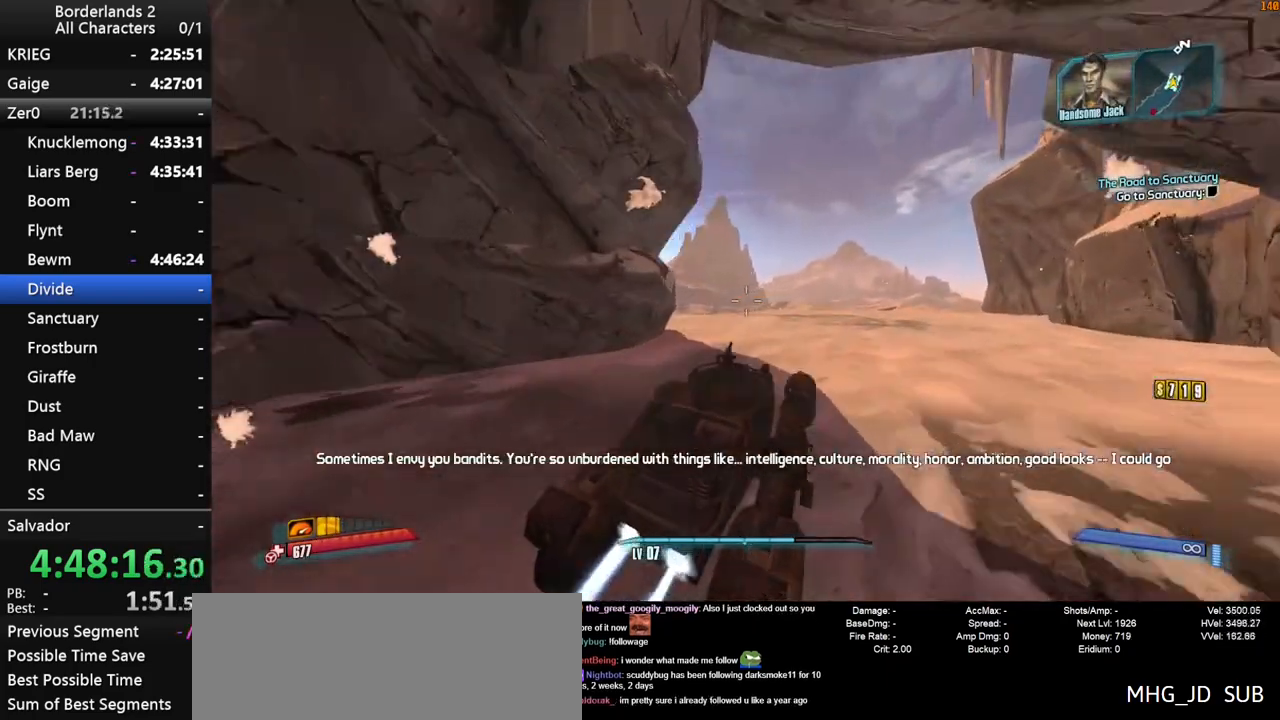
{"keys": ["w"], "mouse": [], "mouse_move": "still", "events": []}
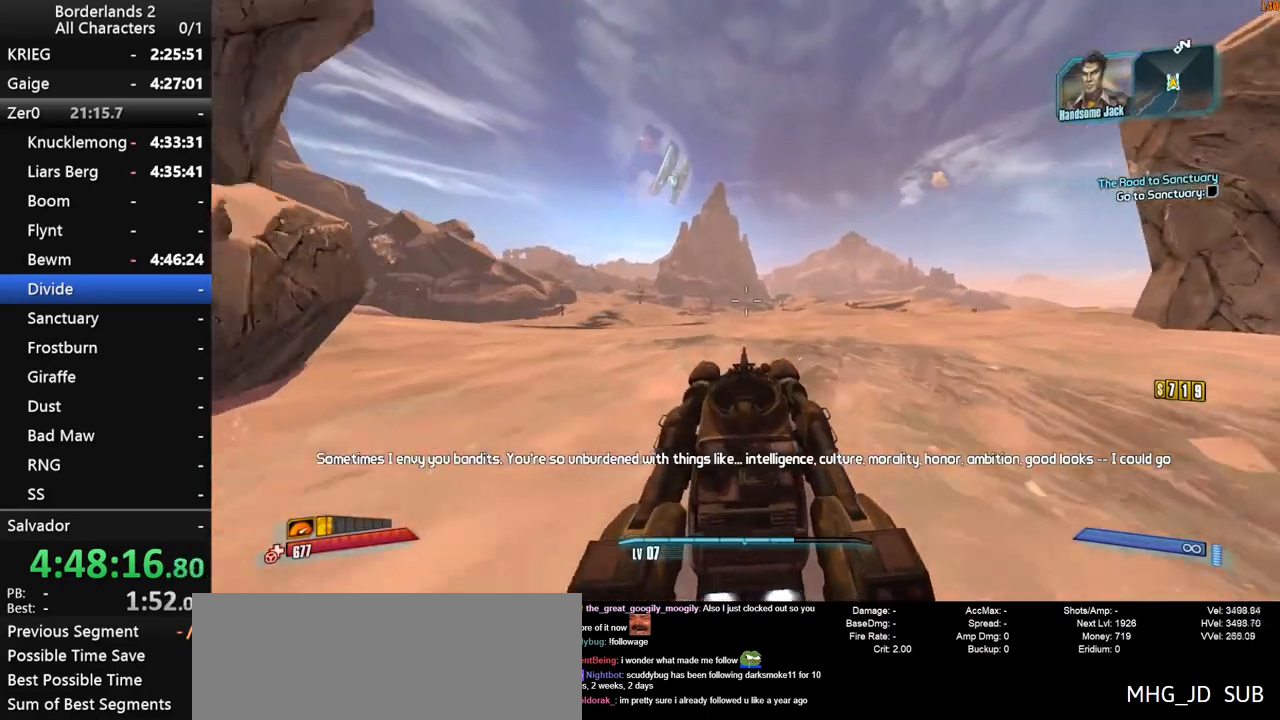
{"keys": ["w"], "mouse": [], "mouse_move": "still", "events": []}
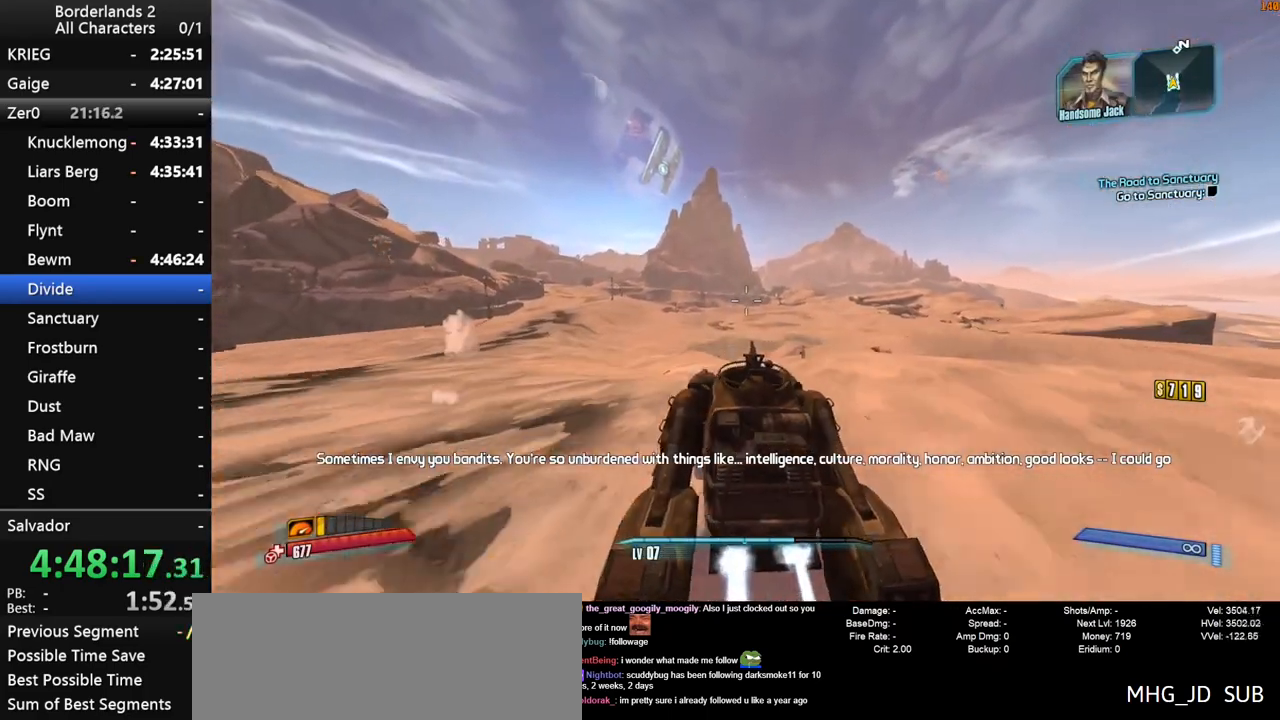
{"keys": ["w"], "mouse": [], "mouse_move": "still", "events": []}
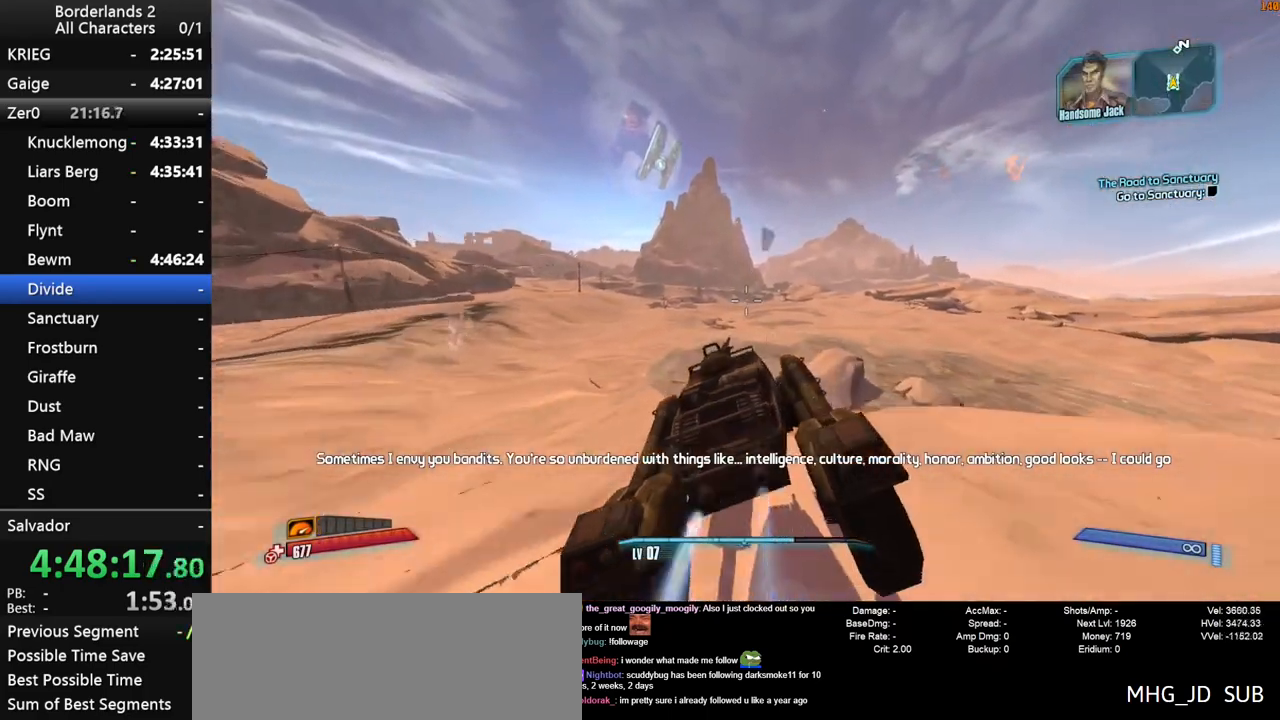
{"keys": ["w"], "mouse": [], "mouse_move": "still", "events": []}
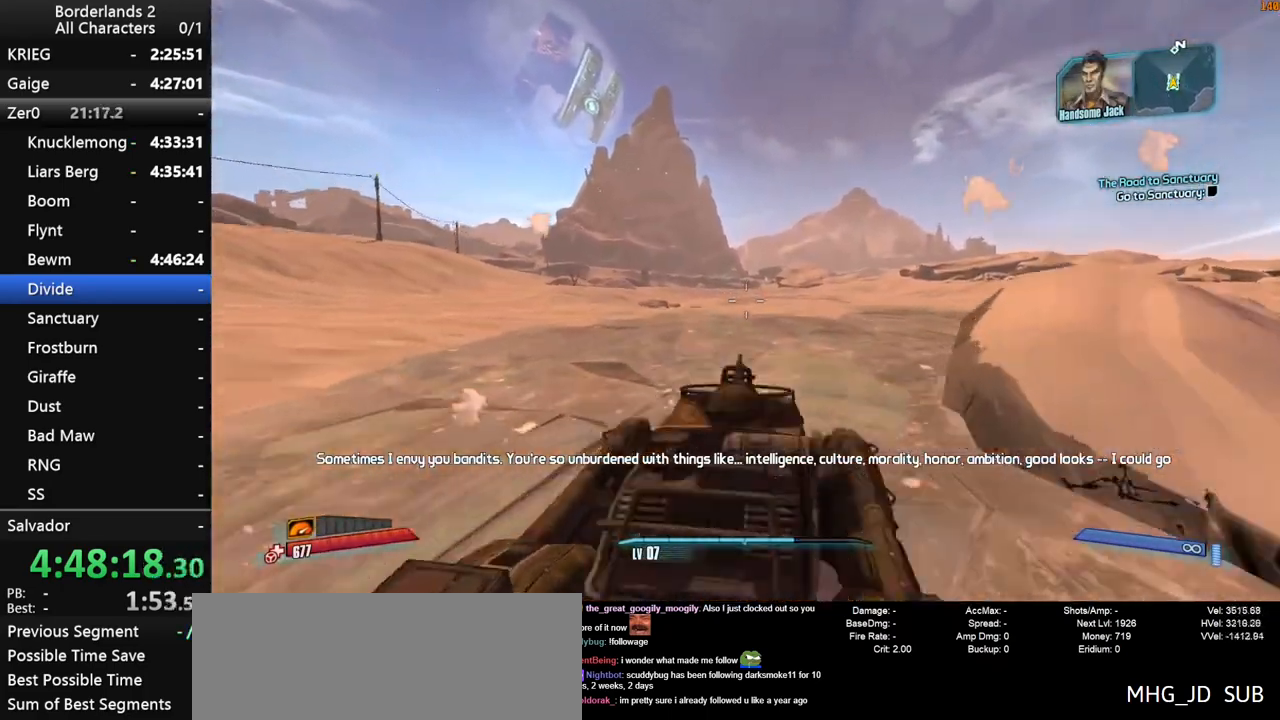
{"keys": ["w"], "mouse": [], "mouse_move": "still", "events": []}
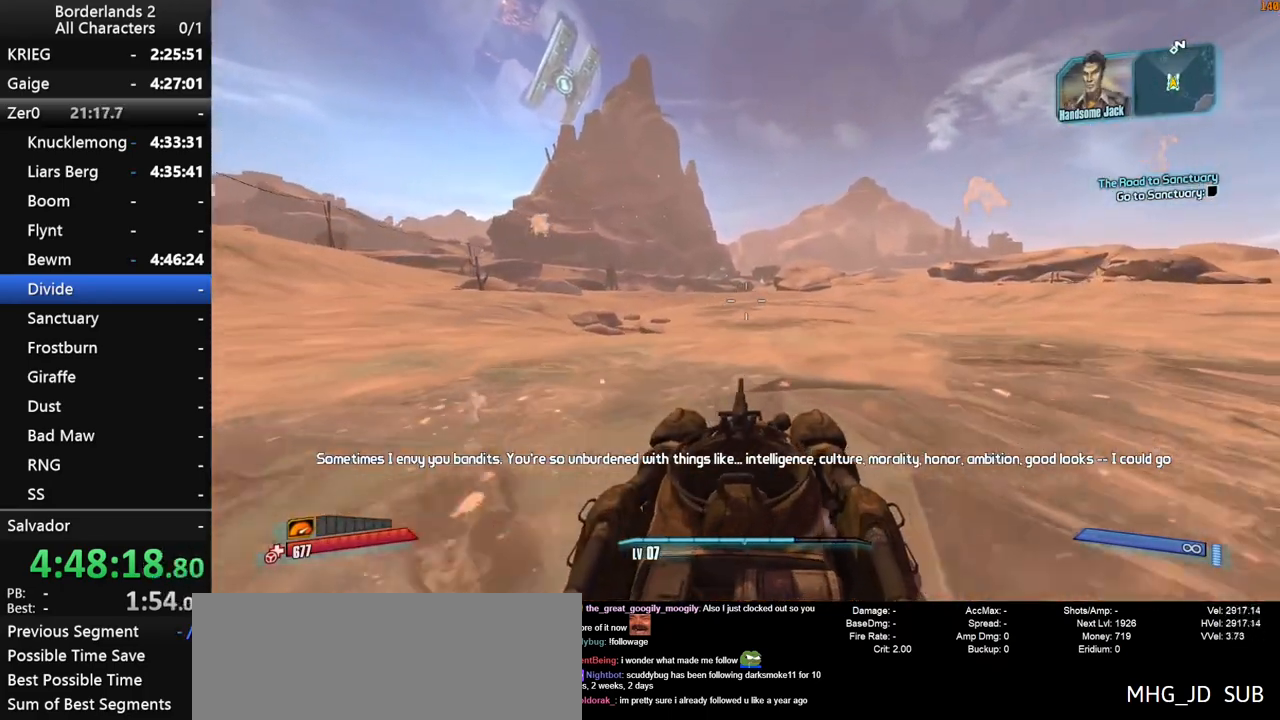
{"keys": ["w"], "mouse": [], "mouse_move": "still", "events": []}
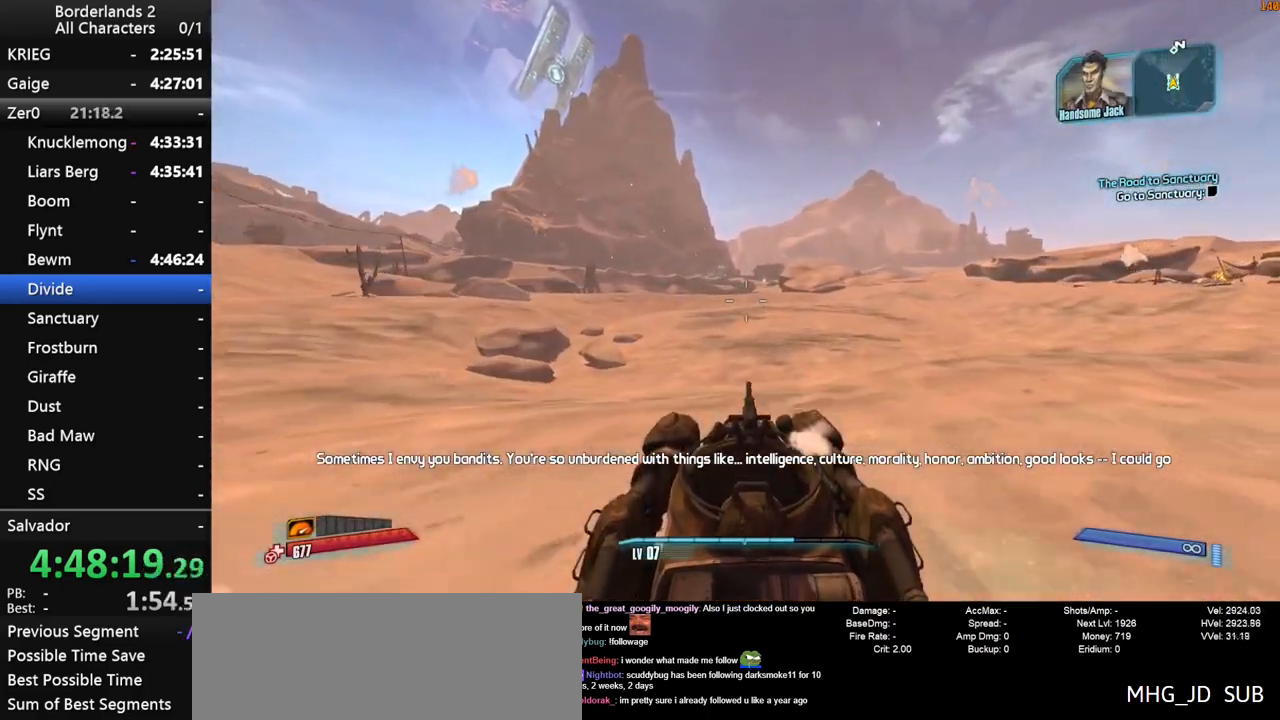
{"keys": ["w"], "mouse": [], "mouse_move": "still", "events": []}
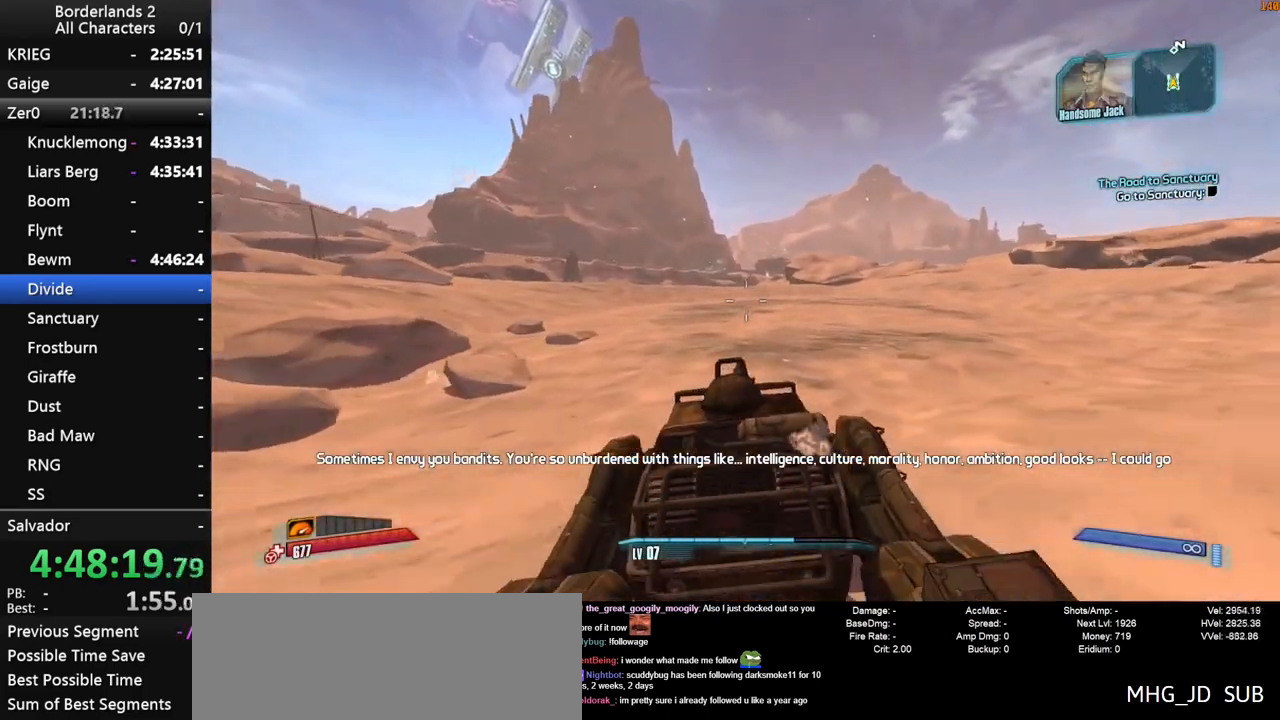
{"keys": ["w"], "mouse": [], "mouse_move": "still", "events": []}
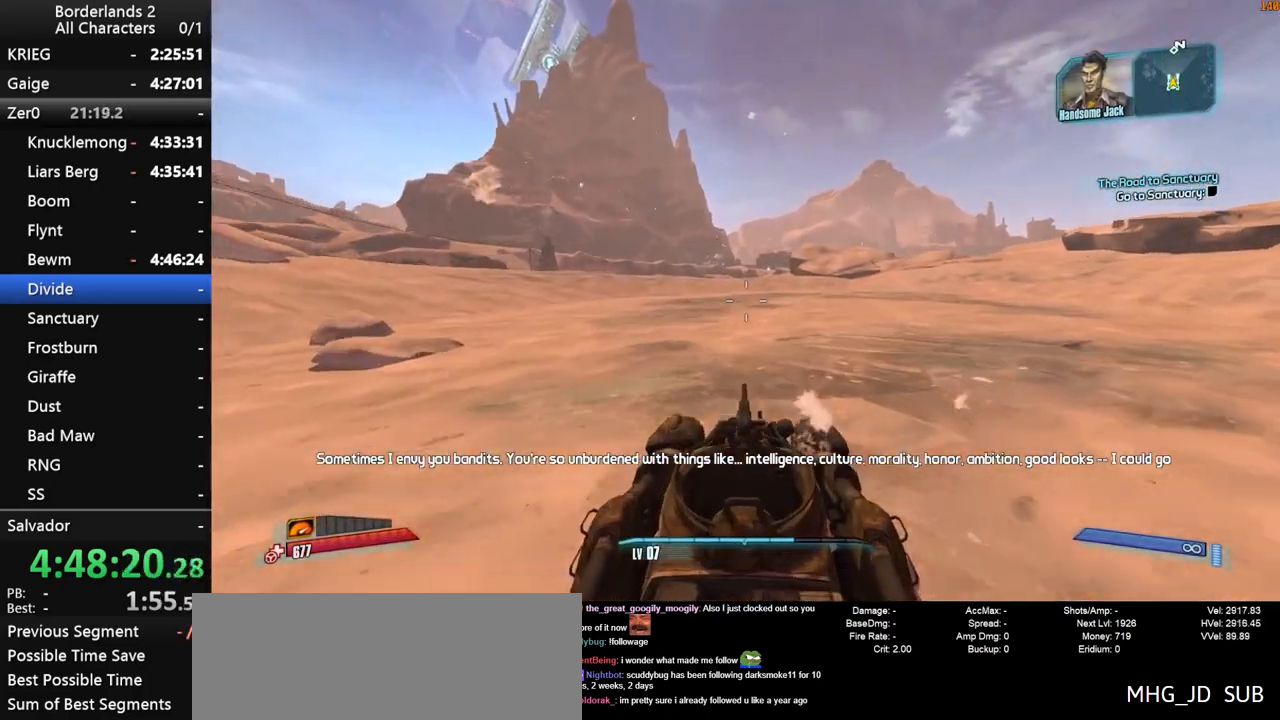
{"keys": ["w"], "mouse": [], "mouse_move": "still", "events": []}
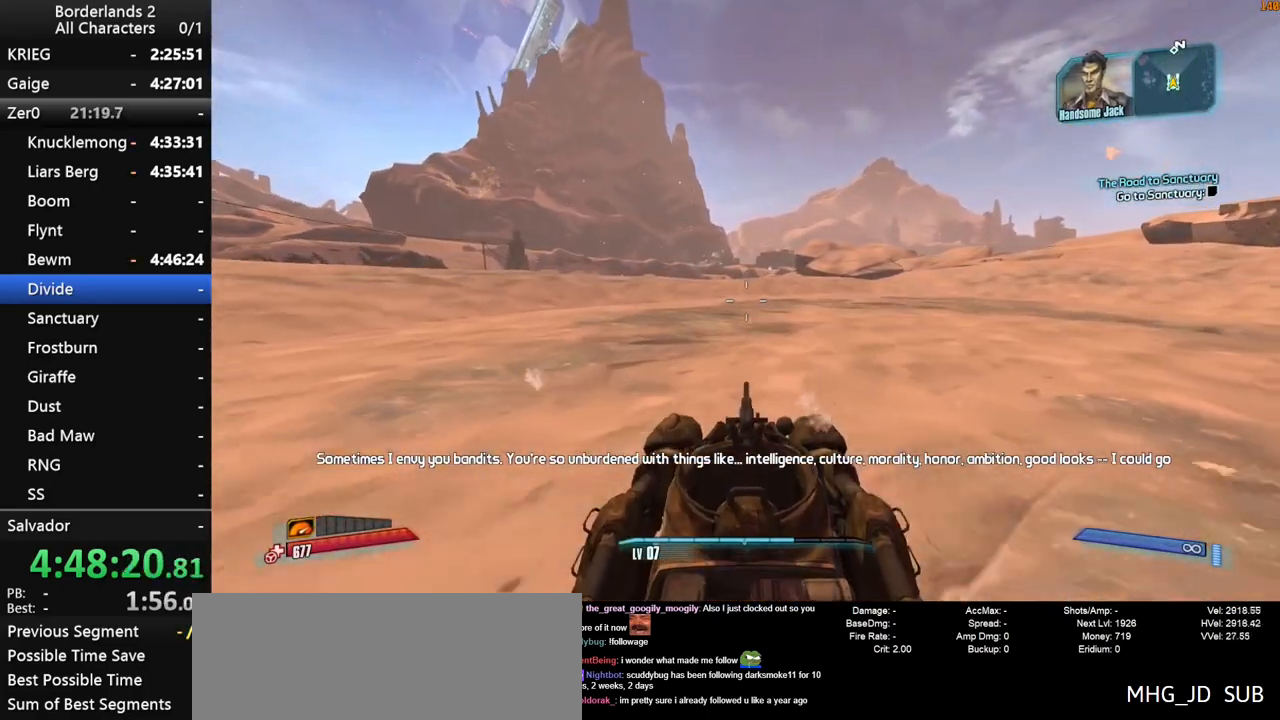
{"keys": ["w"], "mouse": [], "mouse_move": "still", "events": []}
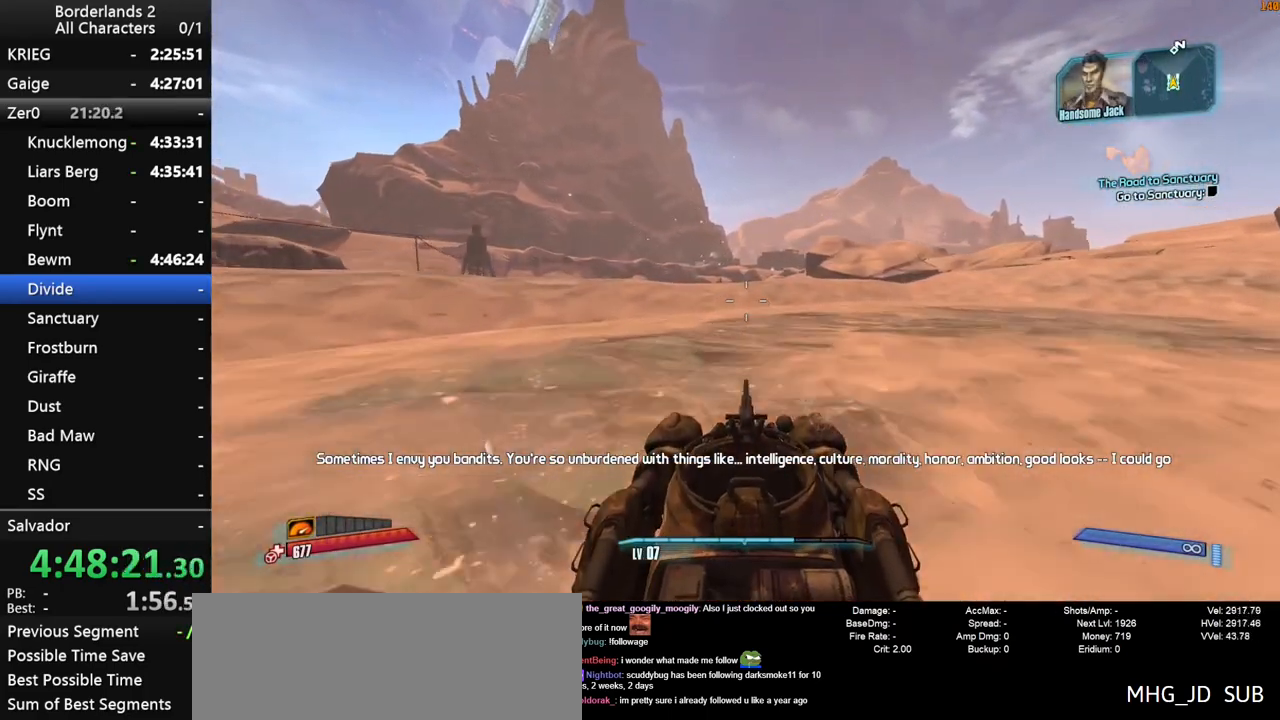
{"keys": ["w"], "mouse": [], "mouse_move": "still", "events": []}
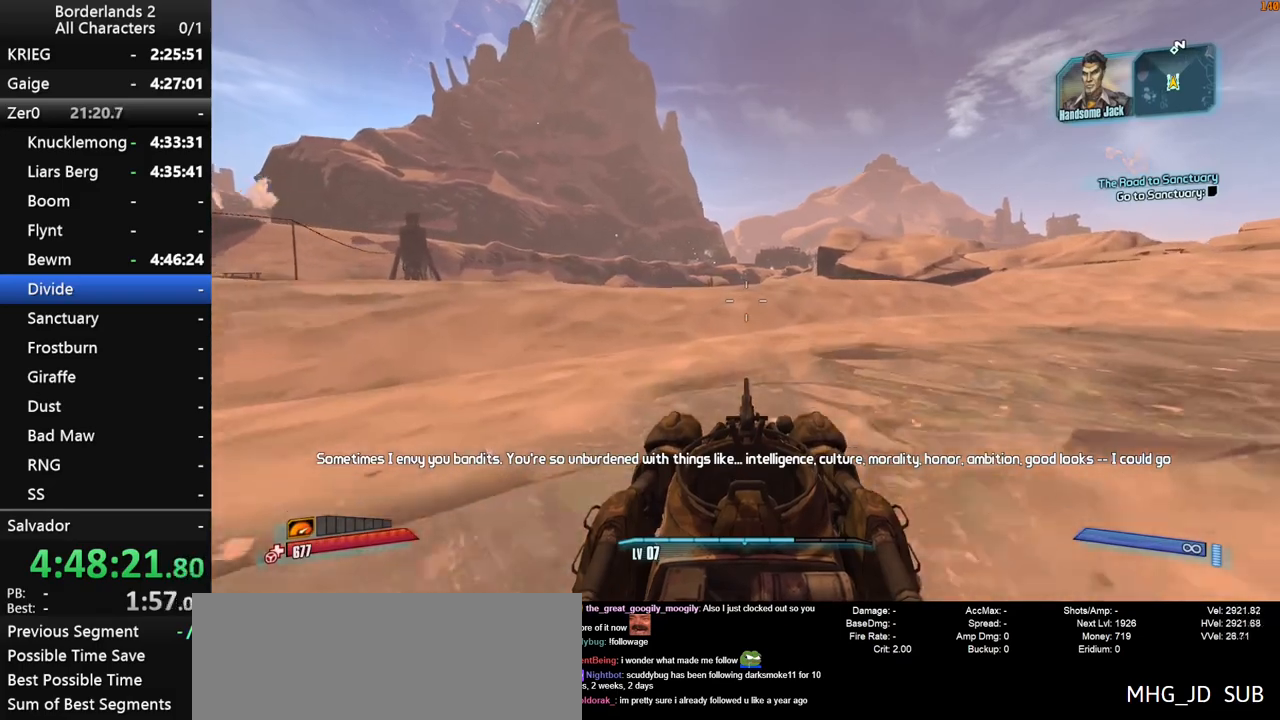
{"keys": ["w"], "mouse": [], "mouse_move": "still", "events": []}
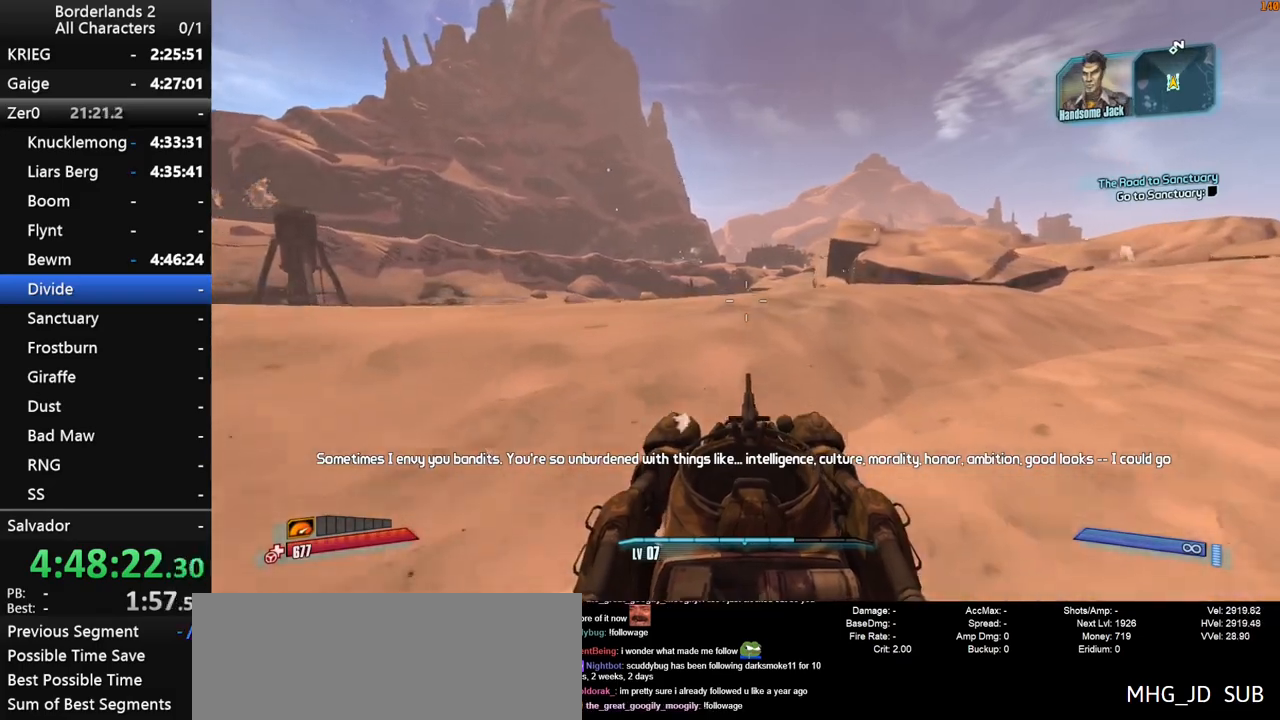
{"keys": ["w"], "mouse": [], "mouse_move": "still", "events": []}
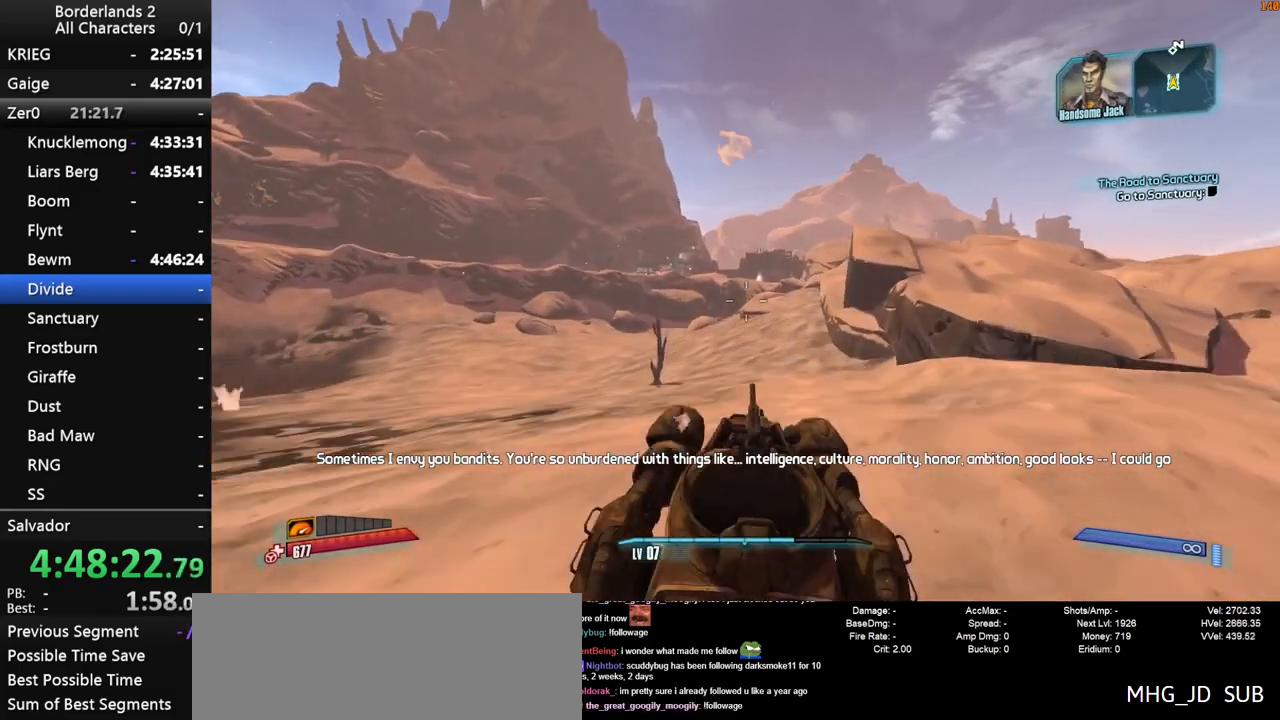
{"keys": ["w"], "mouse": [], "mouse_move": "still", "events": []}
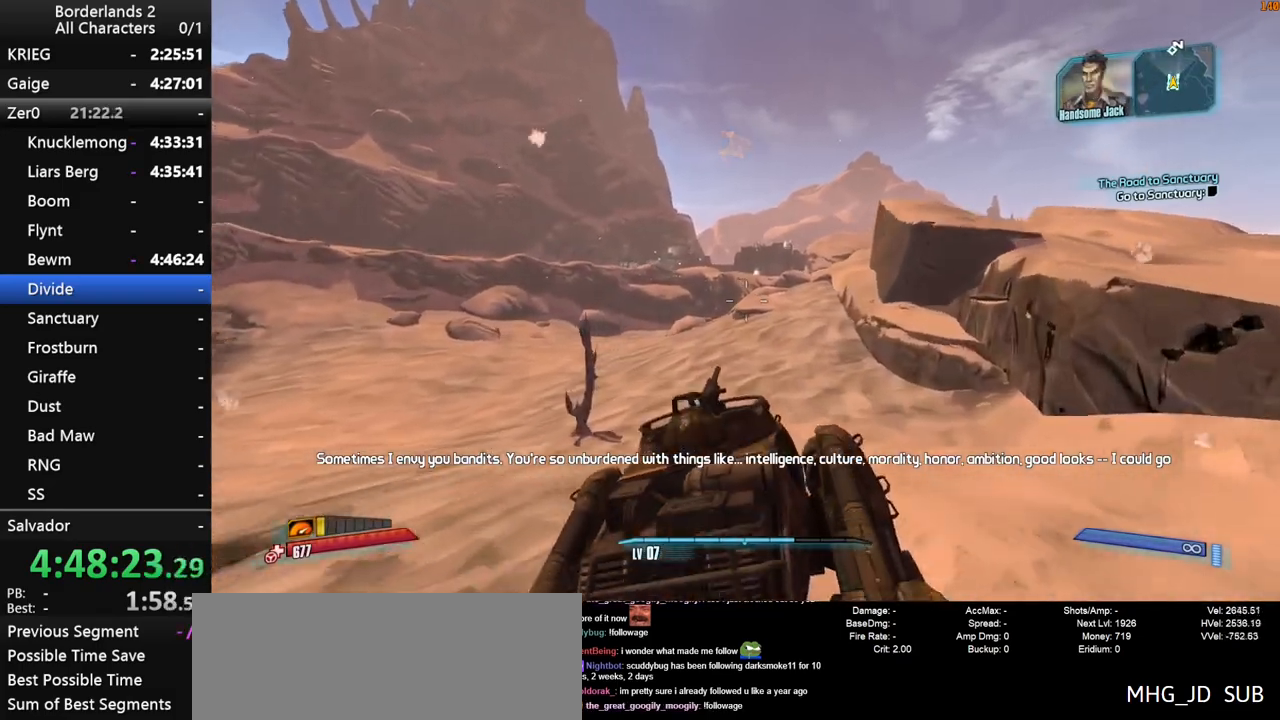
{"keys": ["w"], "mouse": [], "mouse_move": "right", "events": []}
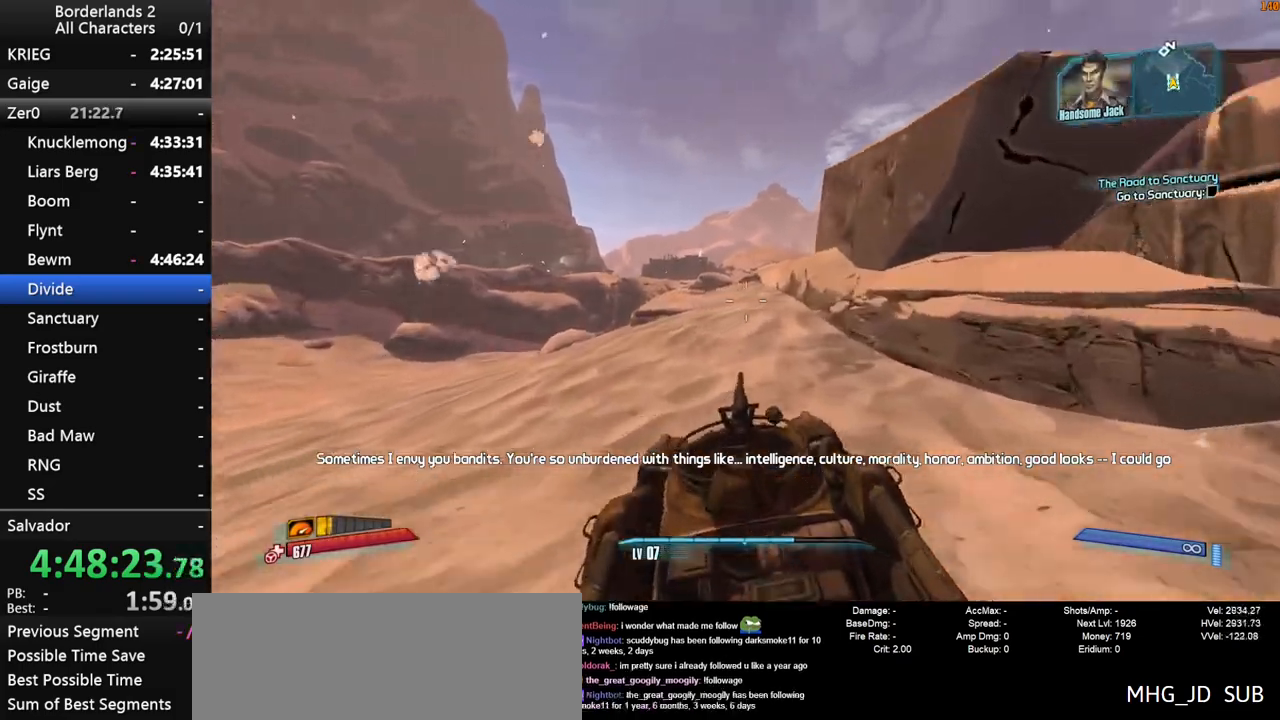
{"keys": ["w"], "mouse": [], "mouse_move": "right", "events": []}
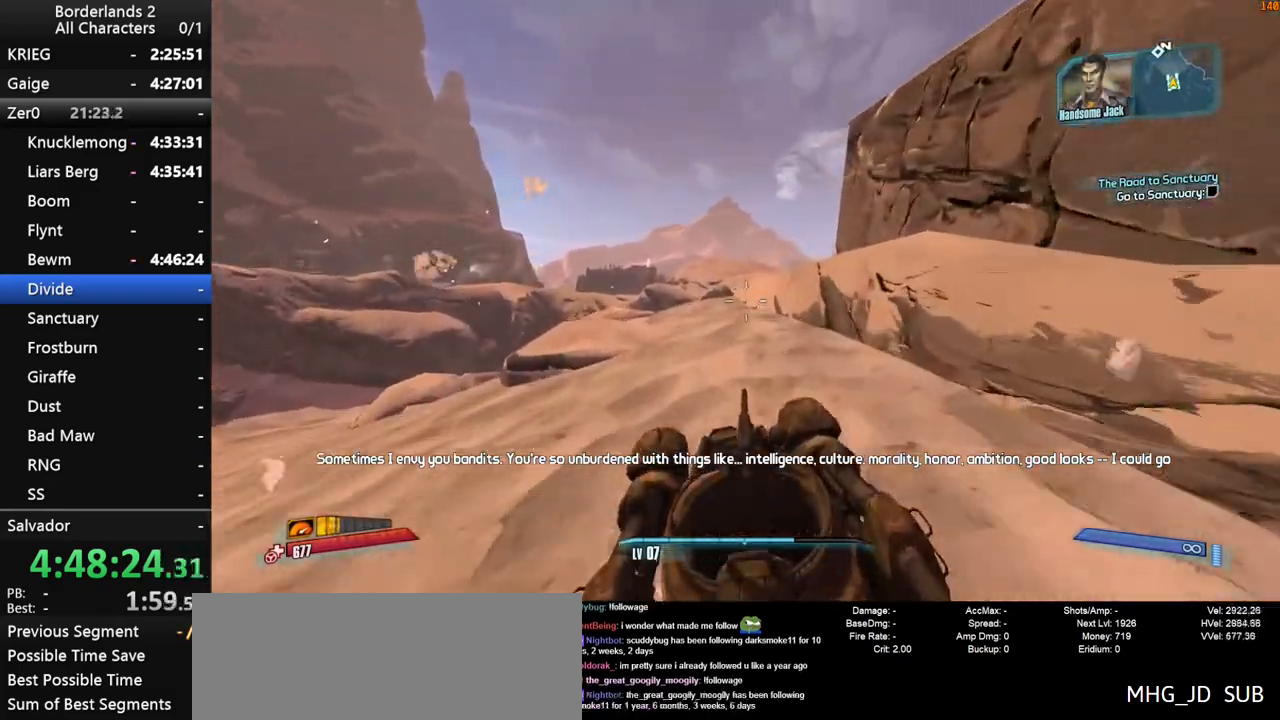
{"keys": ["w"], "mouse": [], "mouse_move": "right", "events": []}
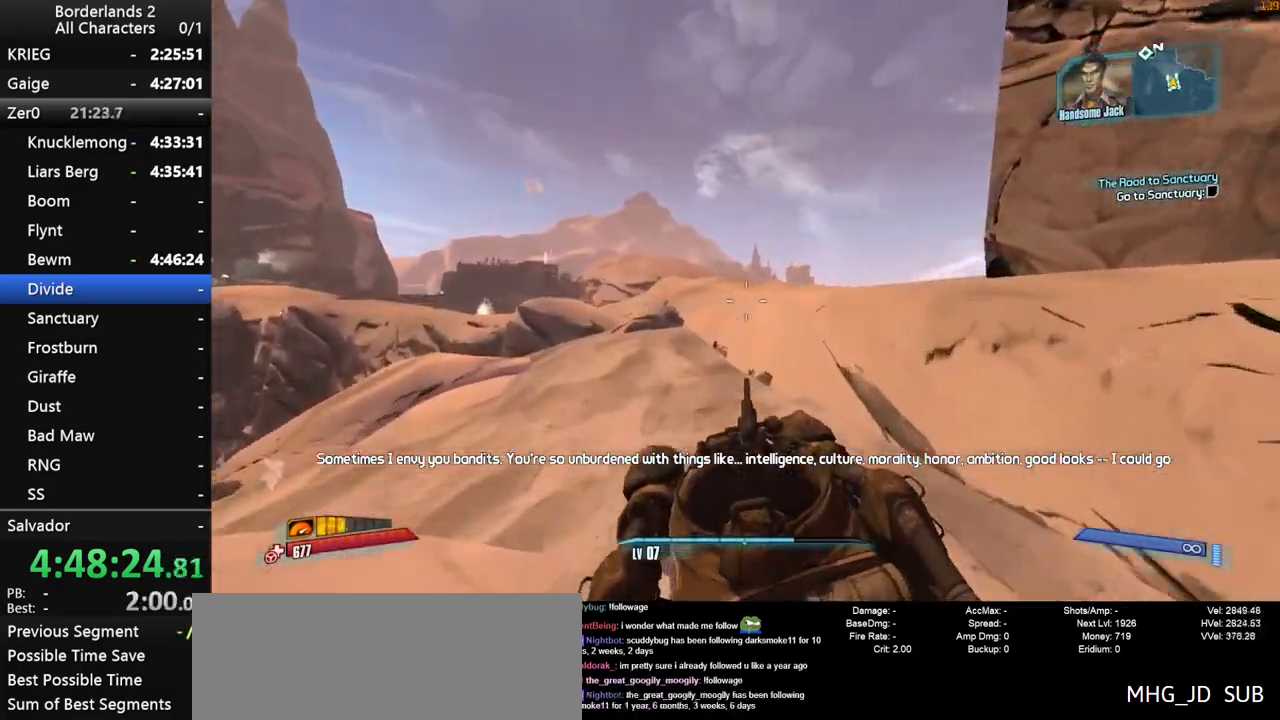
{"keys": ["w"], "mouse": [], "mouse_move": "left", "events": []}